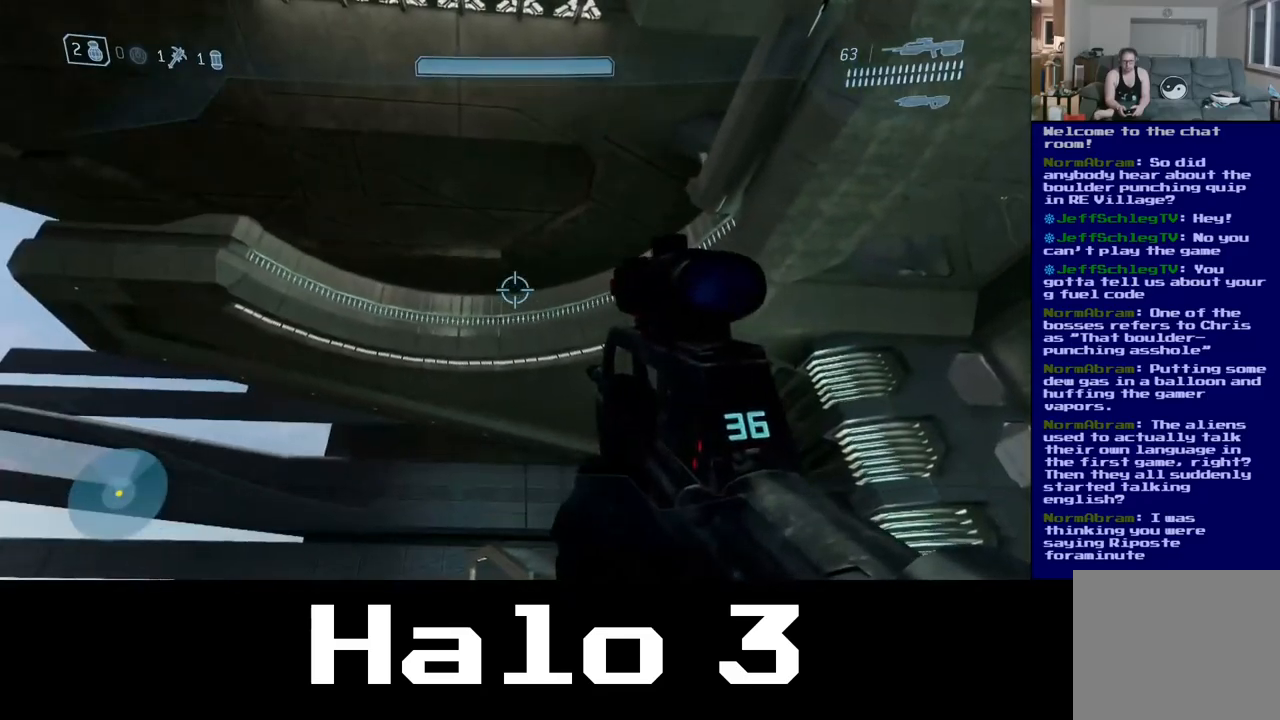
Gameplay with a controller (Xbox layout); each line is a JSON object with the inputs held at the frame after it. "events" lists button and stick changes between this image and that frame as [ms after this image, input, new state], when the widget could be followed in between.
{"buttons": [], "left_stick": "up-right", "right_stick": "down-left", "events": [[17, "right_stick", "left"], [334, "right_stick", "down-left"]]}
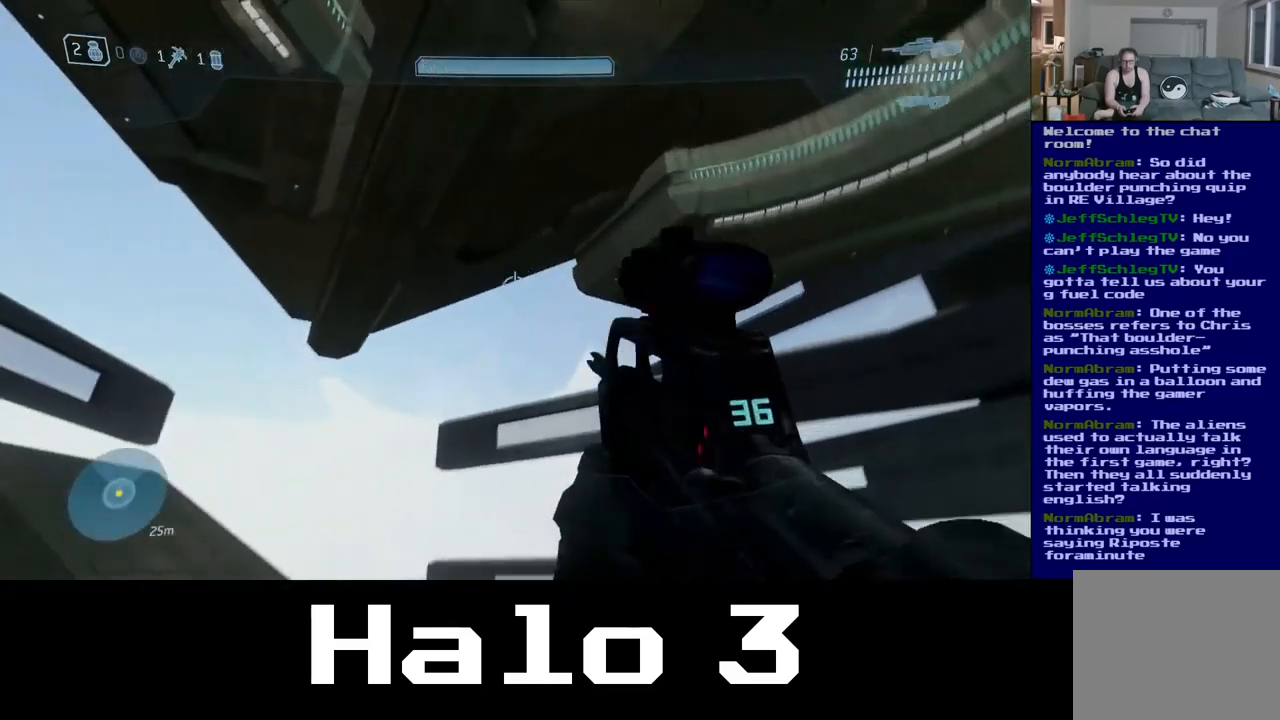
{"buttons": [], "left_stick": "up-right", "right_stick": "down-right", "events": [[84, "right_stick", "down"], [267, "right_stick", "down-right"]]}
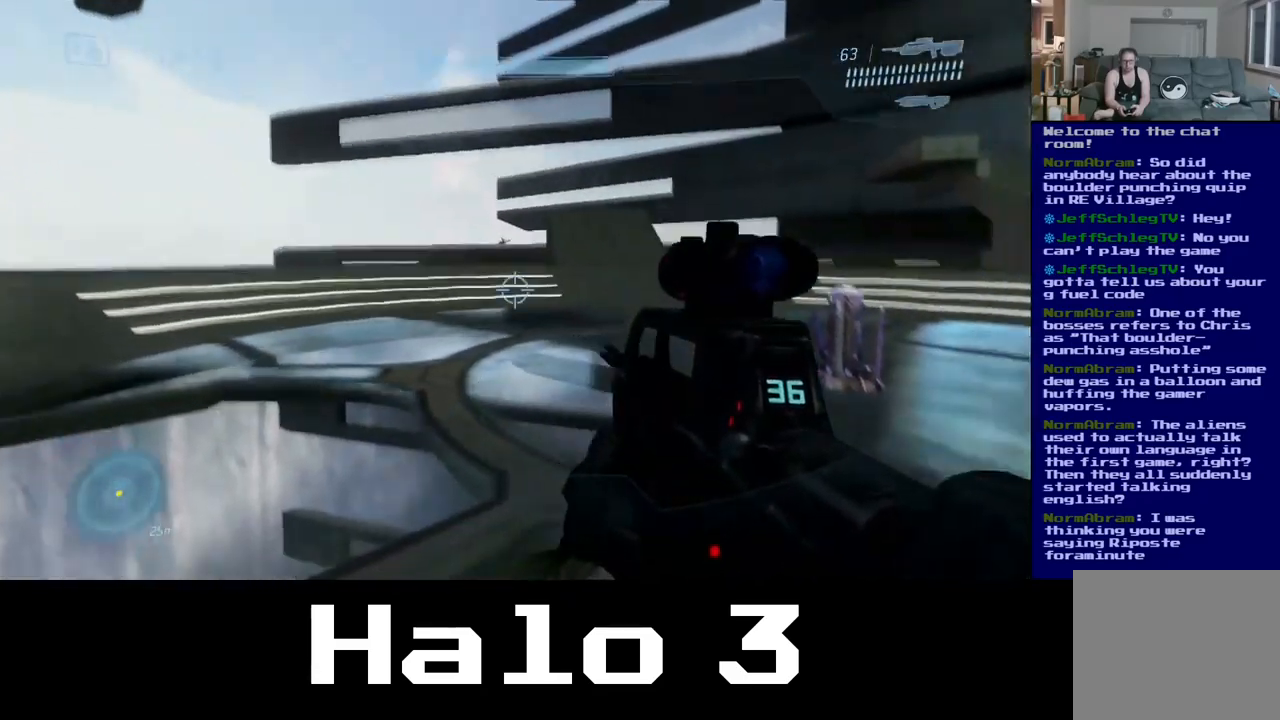
{"buttons": [], "left_stick": "up", "right_stick": "down-right", "events": [[67, "left_stick", "up"], [67, "right_stick", "center"], [234, "right_stick", "down-right"]]}
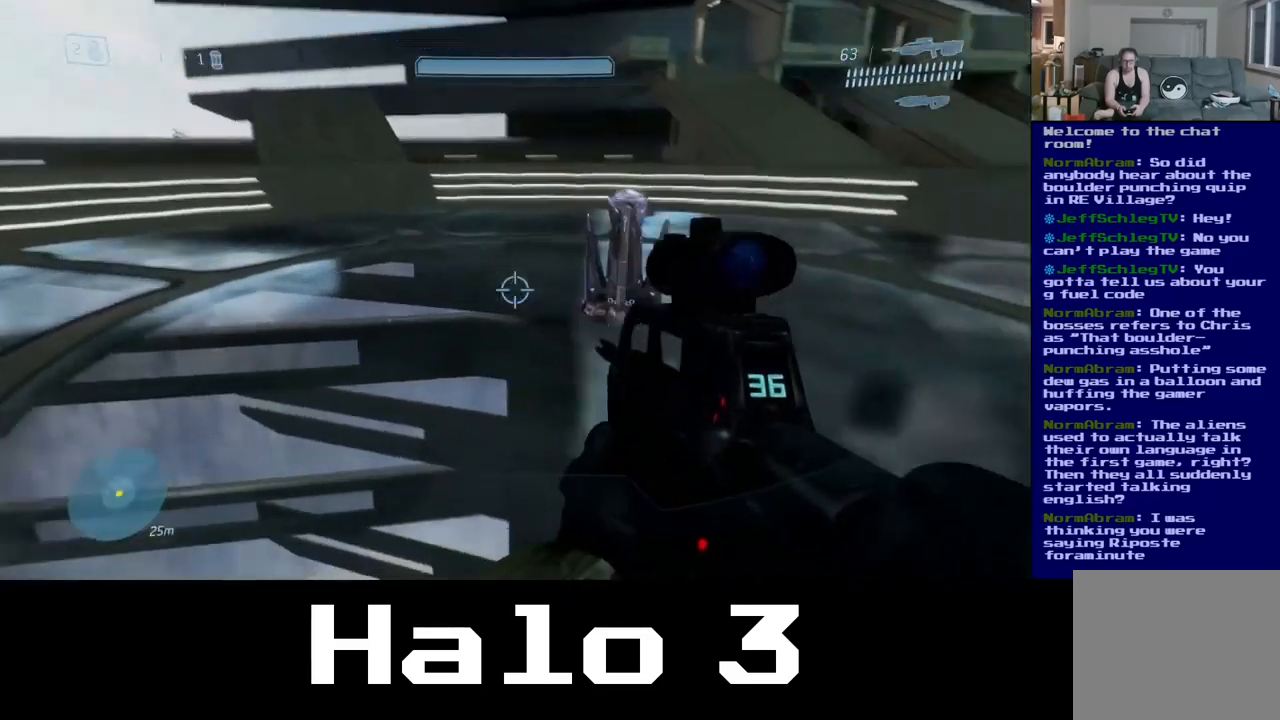
{"buttons": [], "left_stick": "up", "right_stick": "right", "events": [[117, "right_stick", "center"], [300, "right_stick", "right"]]}
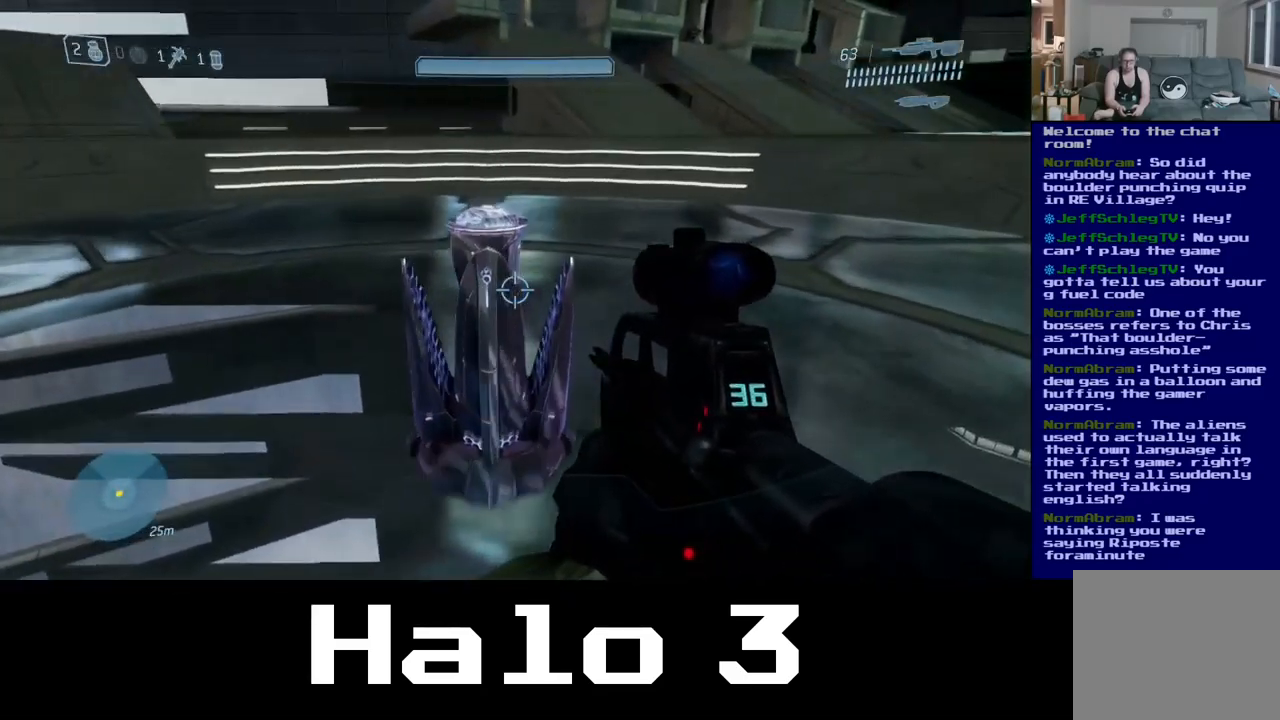
{"buttons": [], "left_stick": "up", "right_stick": "up-right", "events": [[17, "right_stick", "center"], [484, "right_stick", "up-right"]]}
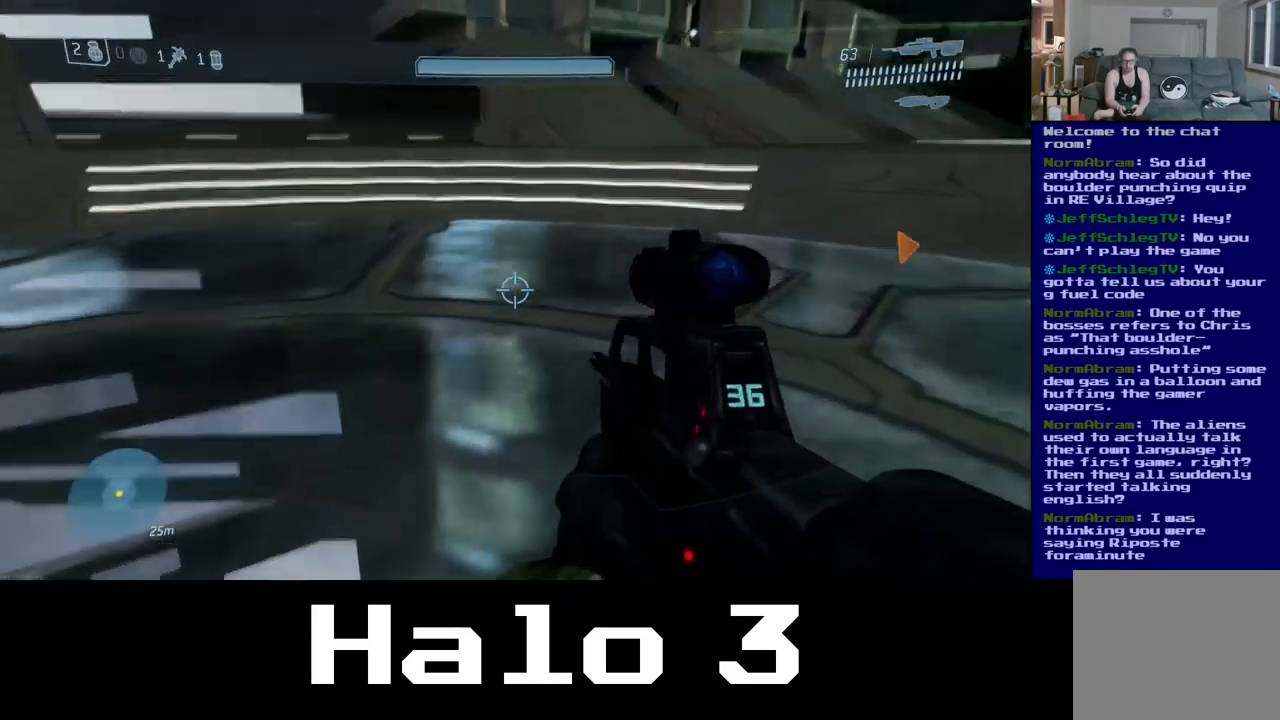
{"buttons": [], "left_stick": "up", "right_stick": "right", "events": [[400, "right_stick", "right"]]}
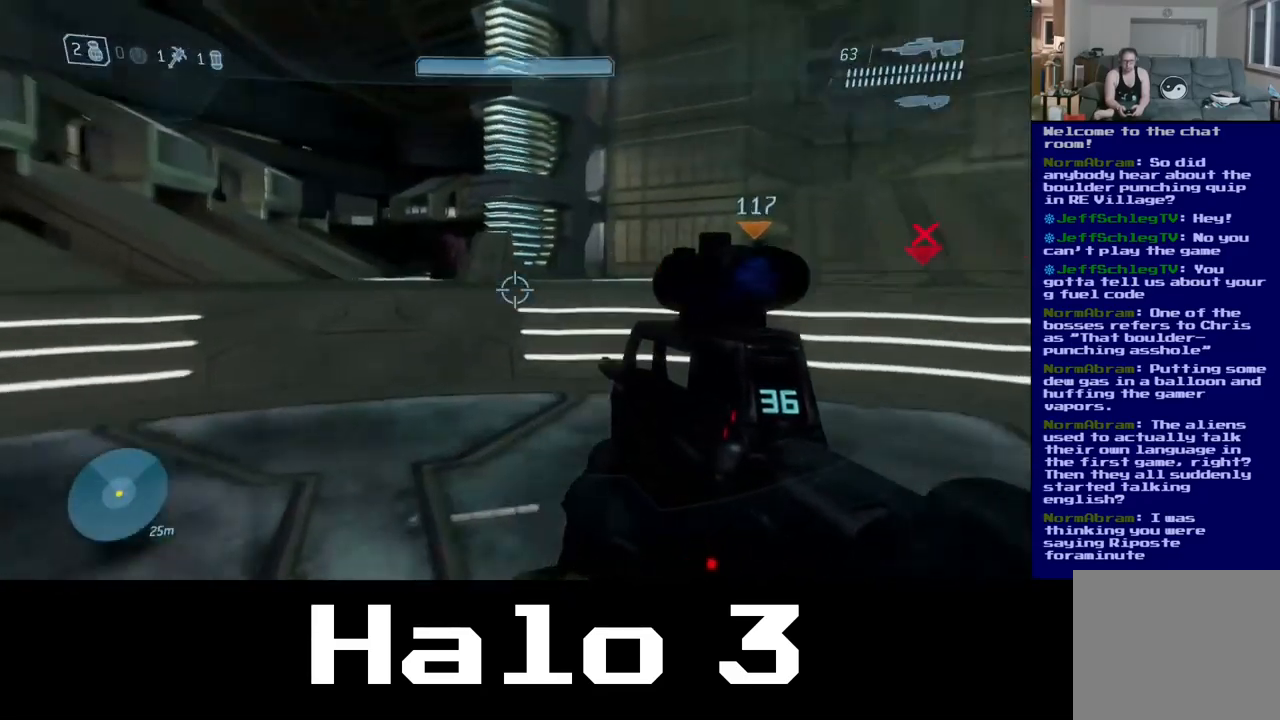
{"buttons": [], "left_stick": "up-right", "right_stick": "center", "events": [[84, "right_stick", "center"], [500, "left_stick", "up-right"]]}
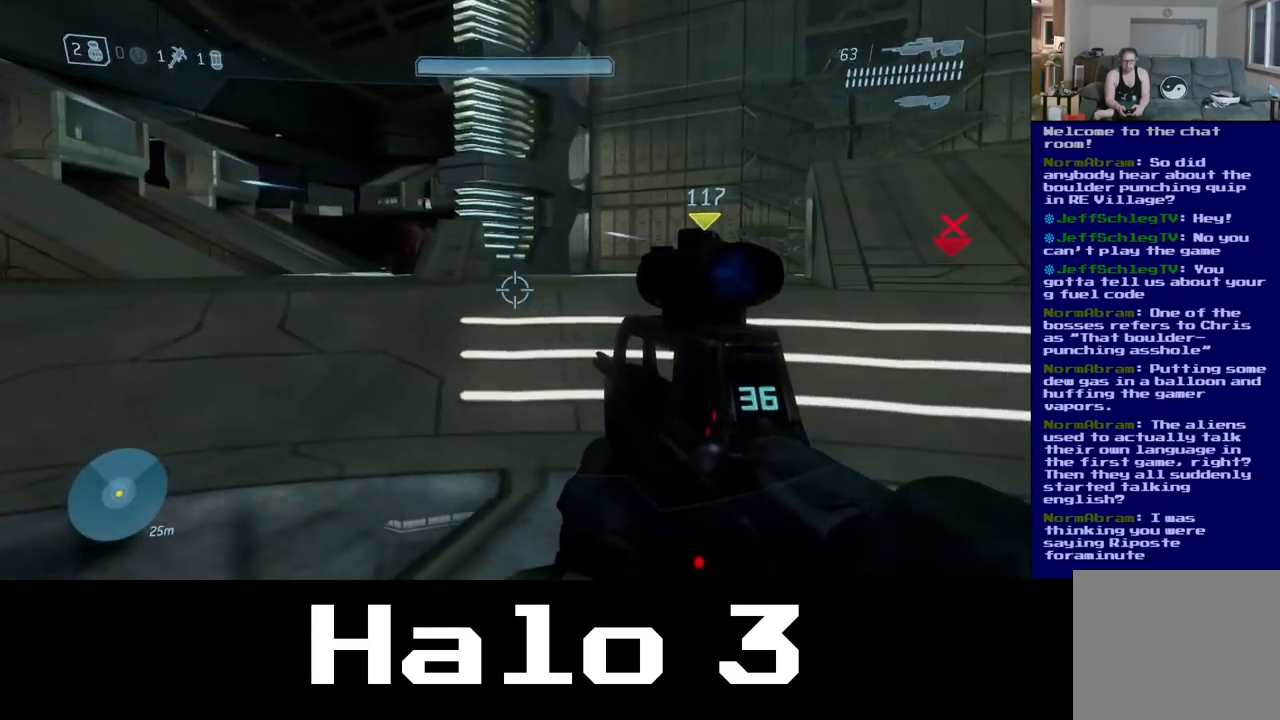
{"buttons": [], "left_stick": "up", "right_stick": "center", "events": [[84, "right_stick", "right"], [434, "right_stick", "center"], [500, "left_stick", "up"]]}
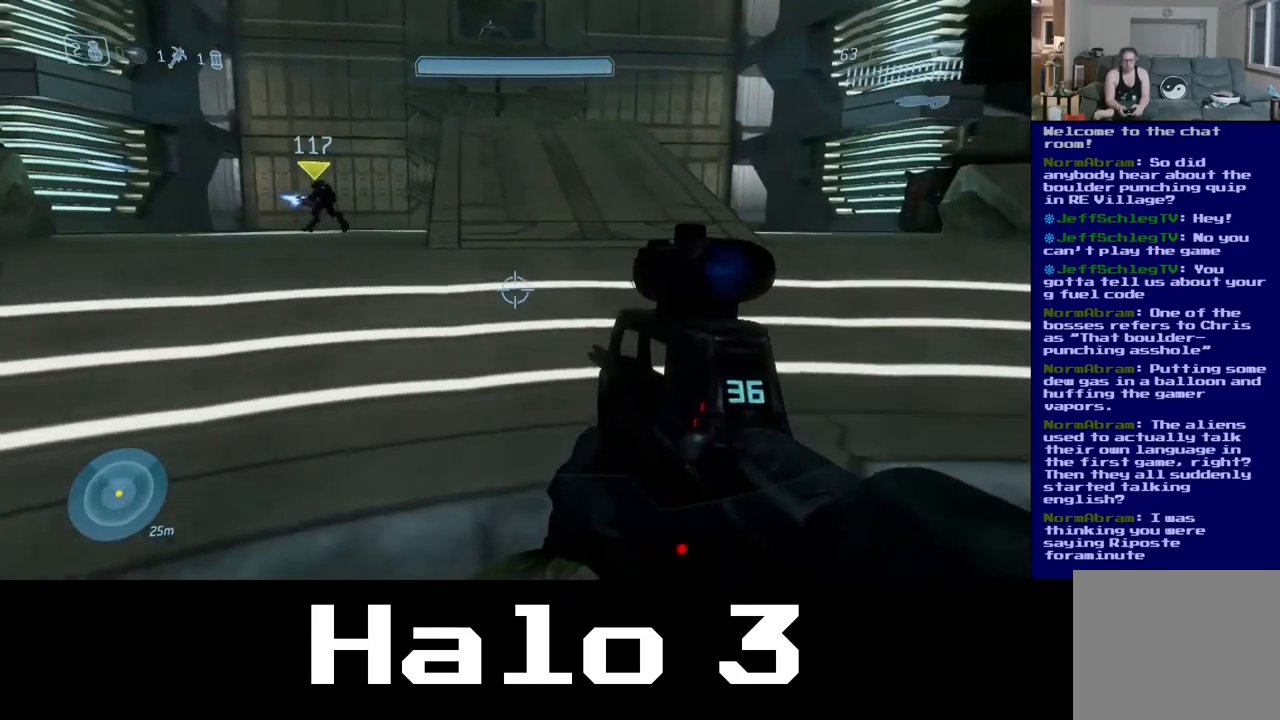
{"buttons": [], "left_stick": "up-right", "right_stick": "center", "events": [[317, "left_stick", "up-right"]]}
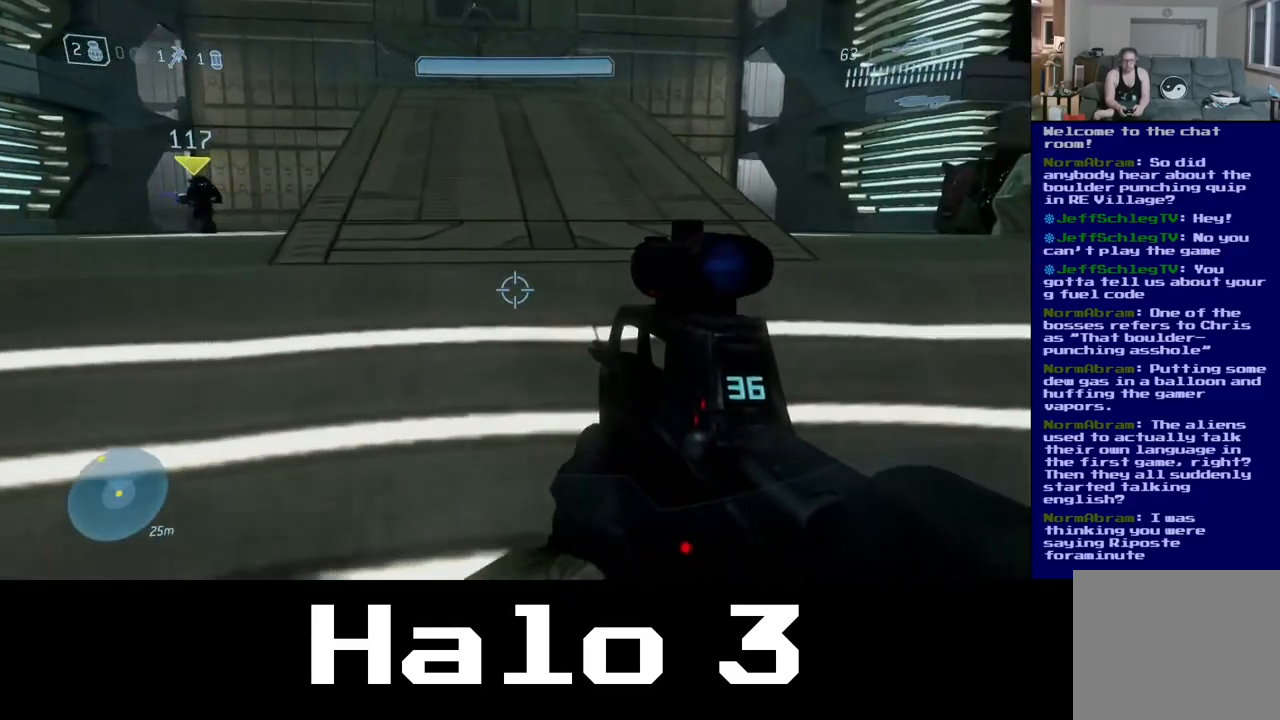
{"buttons": [], "left_stick": "right", "right_stick": "left", "events": [[84, "right_stick", "left"], [184, "left_stick", "right"]]}
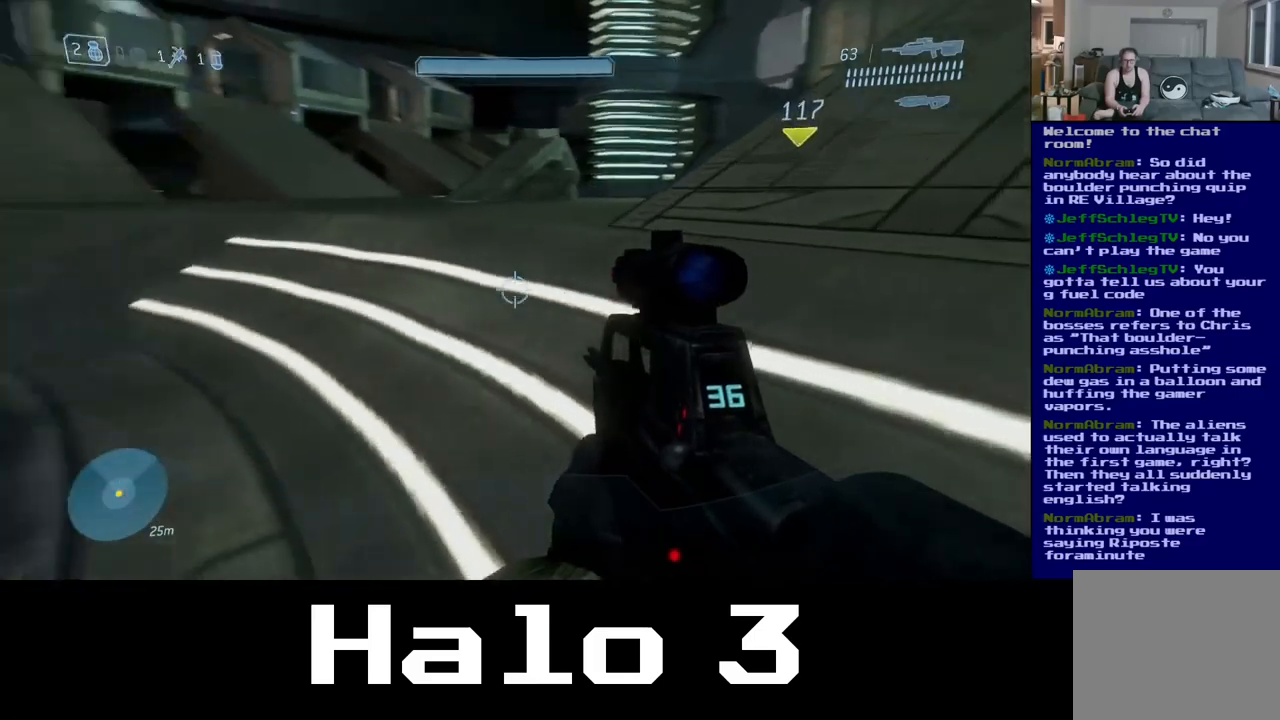
{"buttons": [], "left_stick": "up-right", "right_stick": "up-left", "events": [[200, "right_stick", "center"], [433, "left_stick", "up-right"], [467, "right_stick", "up-left"]]}
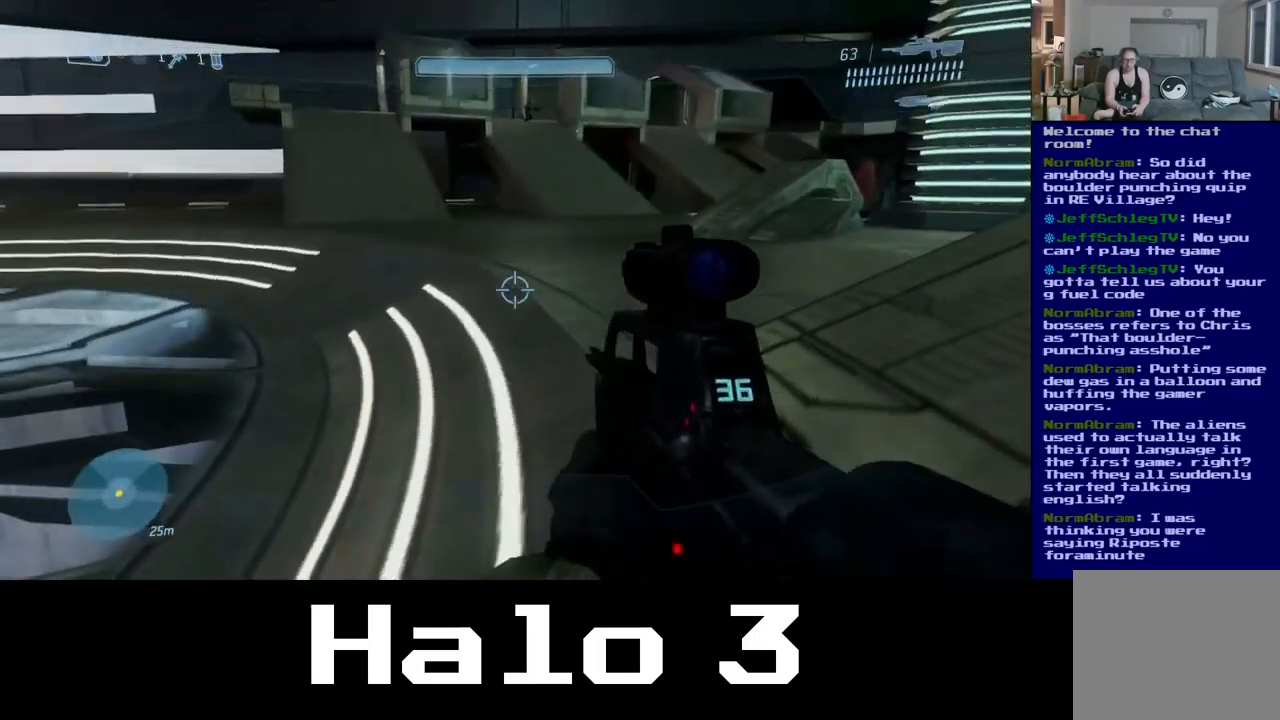
{"buttons": [], "left_stick": "up", "right_stick": "center", "events": [[33, "right_stick", "up"], [167, "right_stick", "up-right"], [250, "left_stick", "up"], [333, "right_stick", "center"]]}
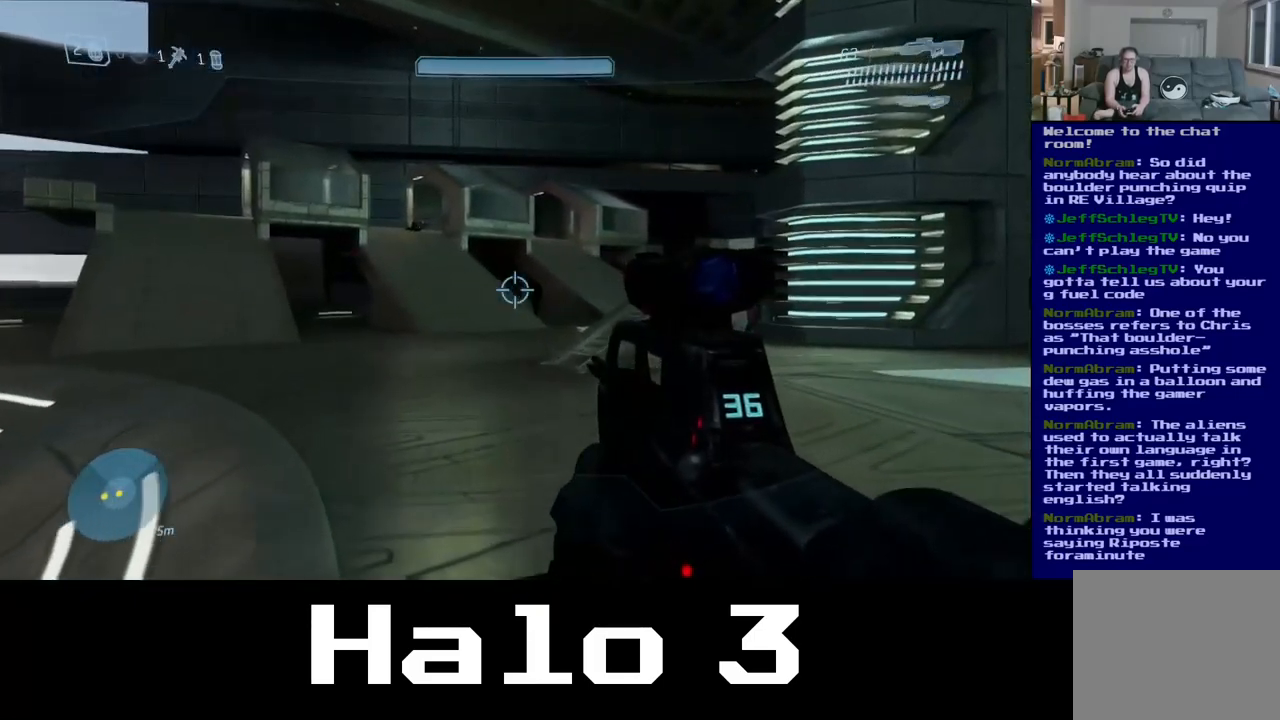
{"buttons": [], "left_stick": "up", "right_stick": "up-left", "events": [[17, "right_stick", "up-left"], [250, "R3", "down"], [383, "R3", "up"]]}
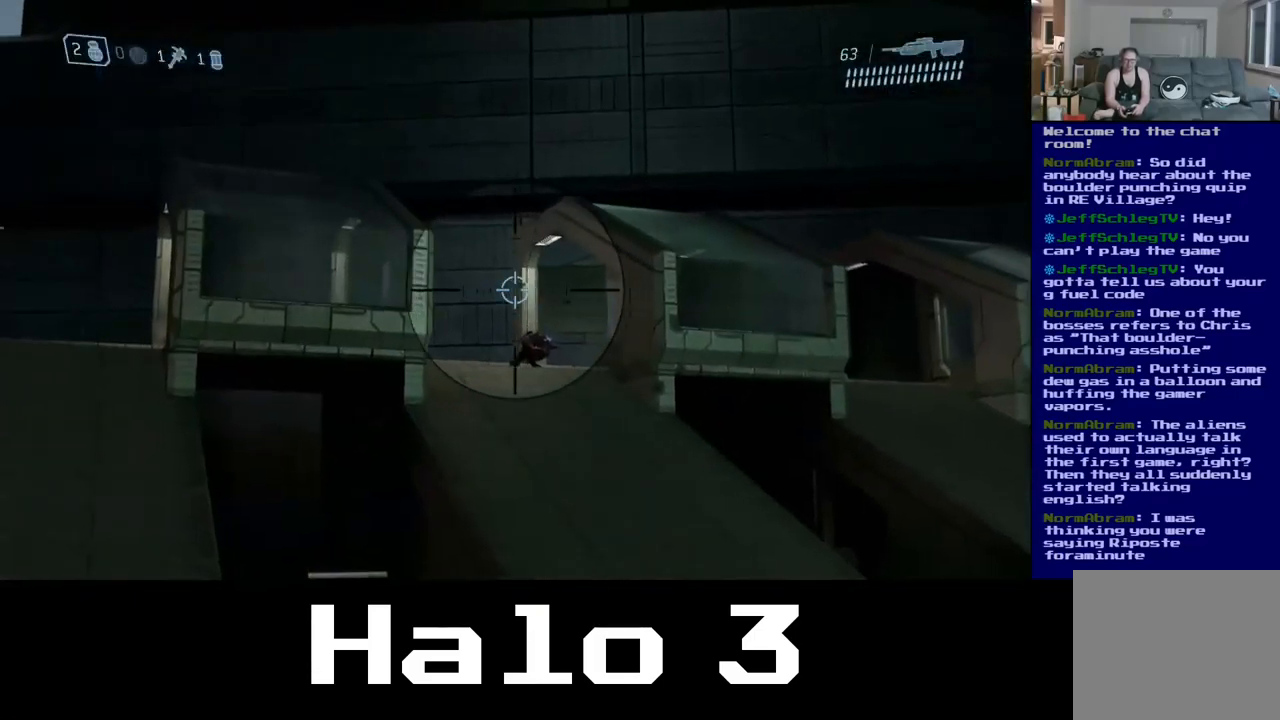
{"buttons": [], "left_stick": "up", "right_stick": "center", "events": [[150, "right_stick", "center"], [300, "right_stick", "down-right"], [483, "right_stick", "center"]]}
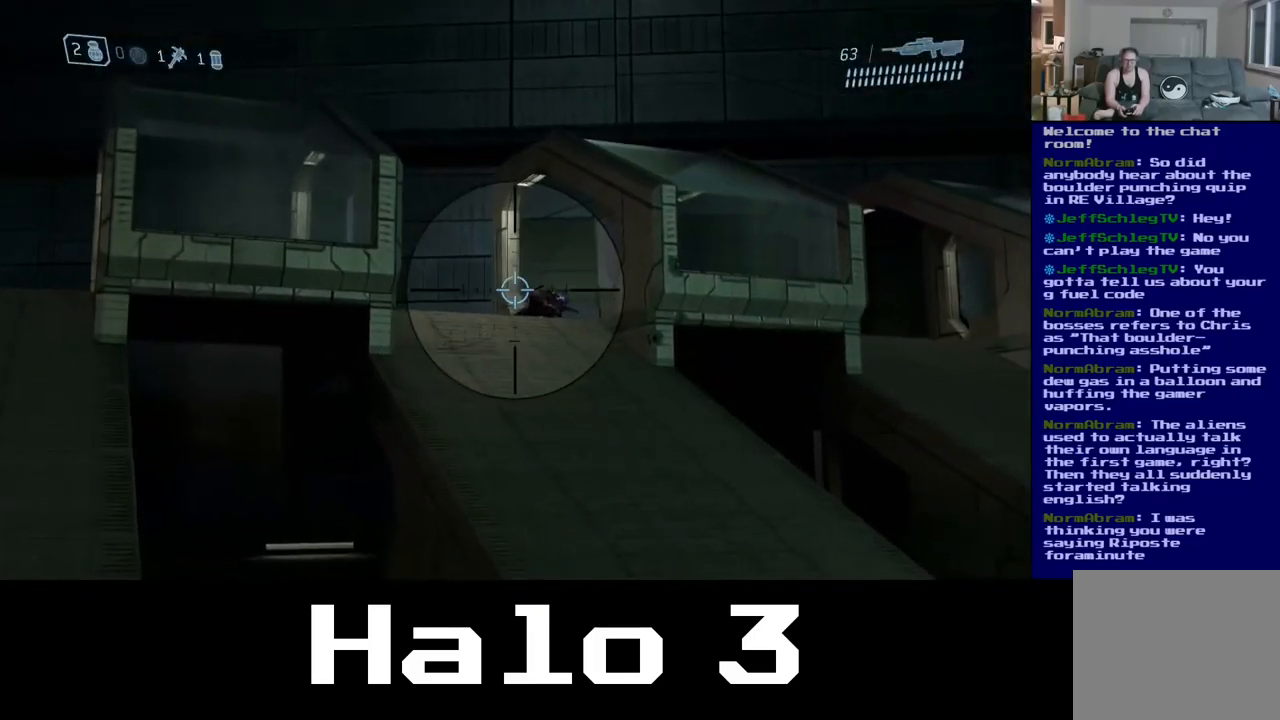
{"buttons": [], "left_stick": "up-left", "right_stick": "center", "events": [[183, "right_stick", "right"], [317, "R2", "down"], [383, "right_stick", "center"], [433, "R2", "up"], [450, "left_stick", "up-left"]]}
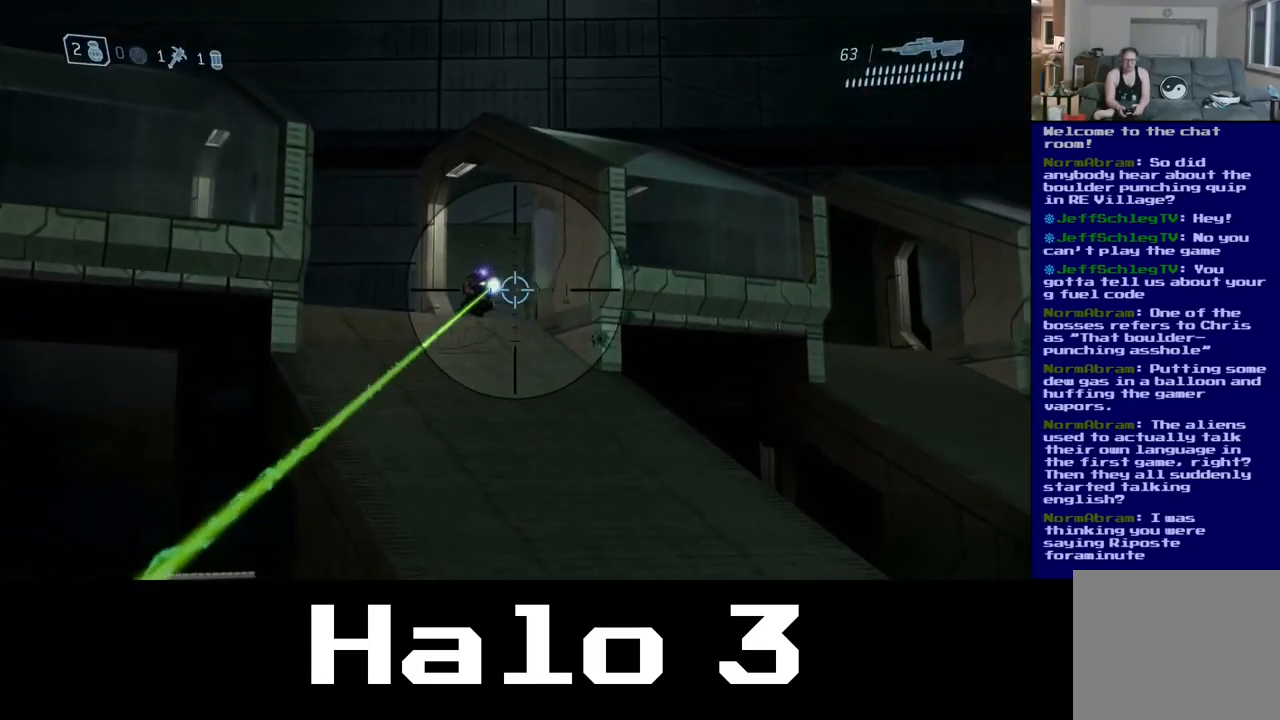
{"buttons": ["R2"], "left_stick": "up", "right_stick": "up", "events": [[283, "right_stick", "up"], [367, "R2", "down"], [417, "left_stick", "up"]]}
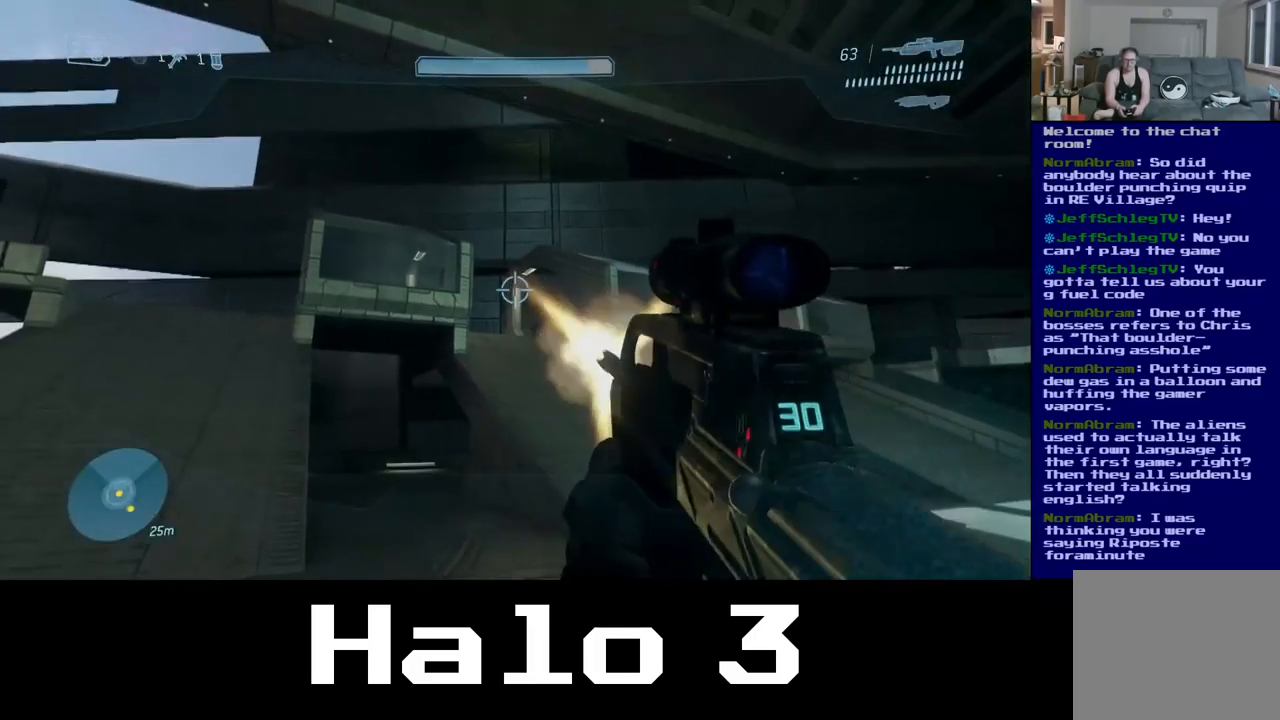
{"buttons": [], "left_stick": "up", "right_stick": "down-right", "events": [[17, "R2", "up"], [50, "right_stick", "center"], [317, "right_stick", "down-right"]]}
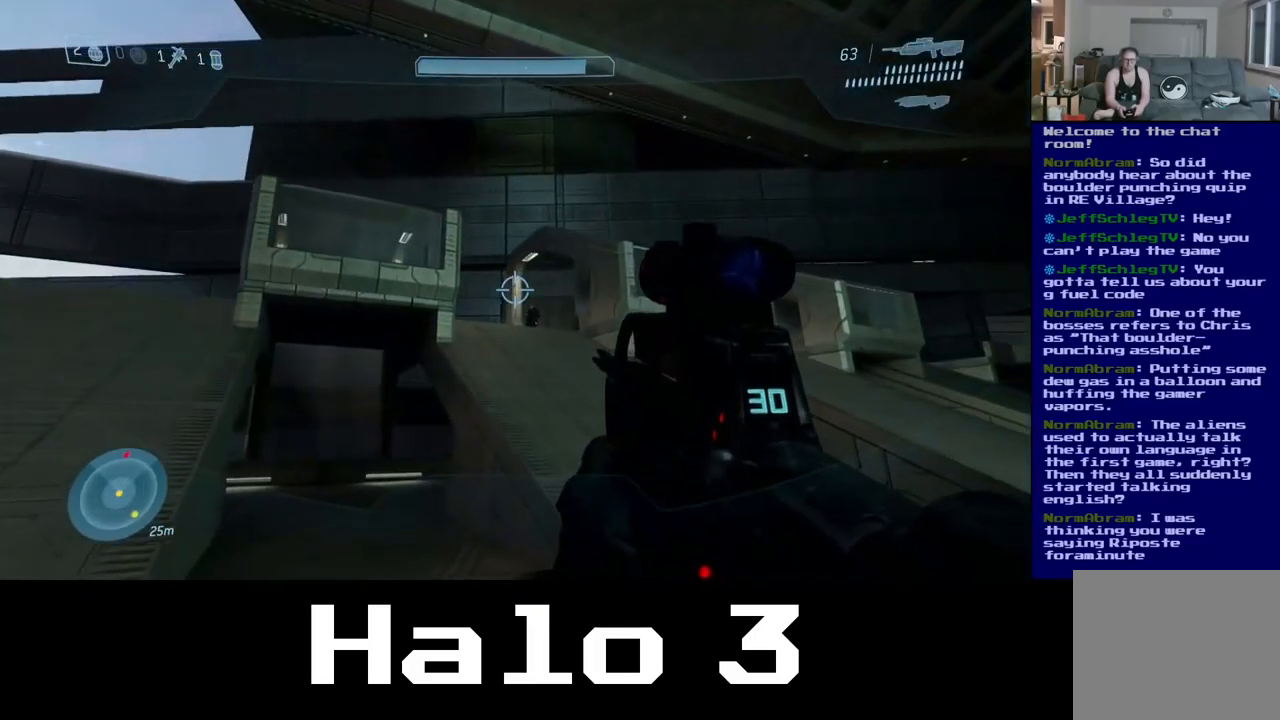
{"buttons": [], "left_stick": "up", "right_stick": "down-right", "events": [[100, "left_stick", "up-right"], [250, "R2", "down"], [283, "right_stick", "center"], [333, "left_stick", "up"], [417, "right_stick", "down-right"], [433, "R2", "up"]]}
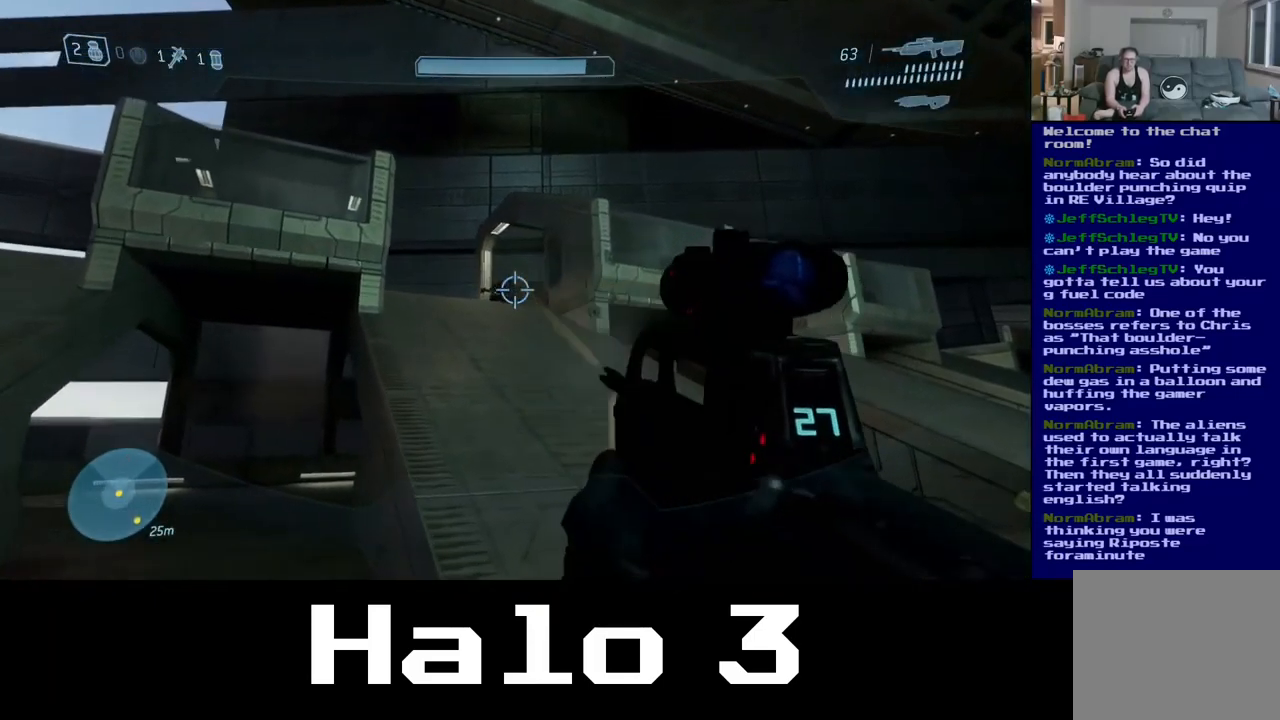
{"buttons": ["A"], "left_stick": "up", "right_stick": "center", "events": [[33, "right_stick", "center"], [133, "left_stick", "up-left"], [367, "A", "down"], [400, "left_stick", "up"]]}
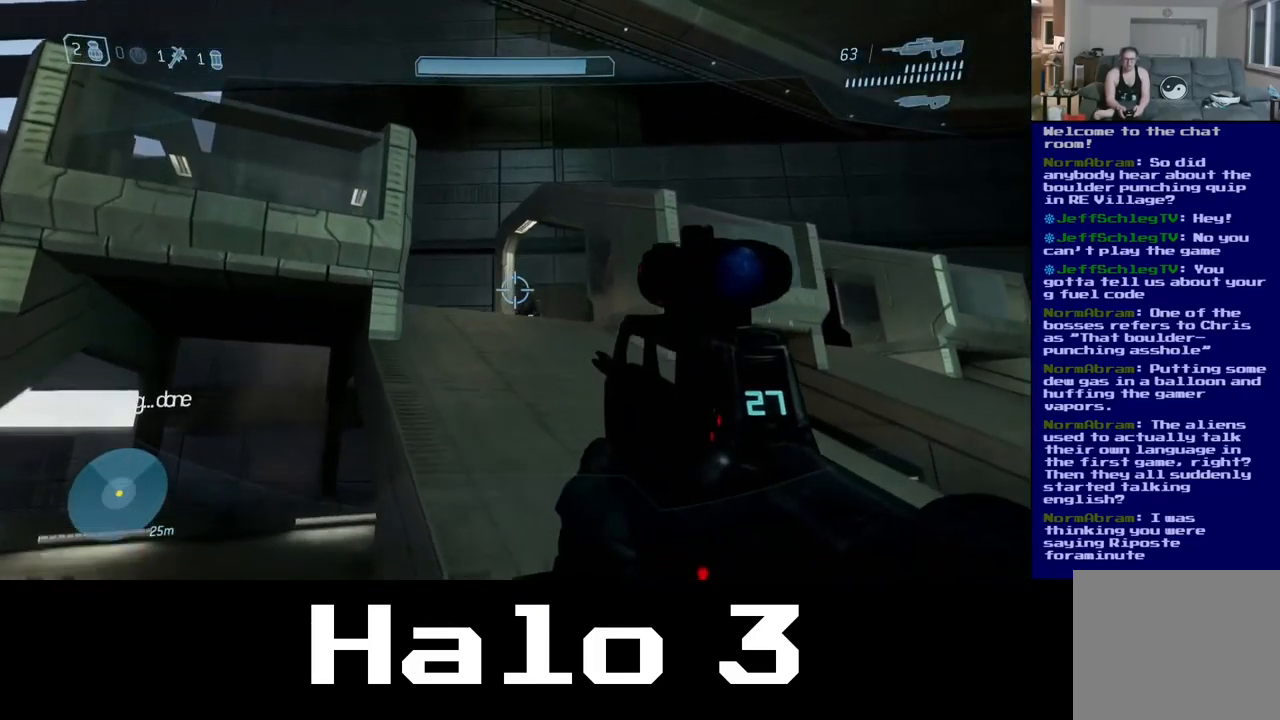
{"buttons": [], "left_stick": "up-right", "right_stick": "down-right", "events": [[17, "A", "up"], [33, "left_stick", "up-right"], [200, "right_stick", "down-right"]]}
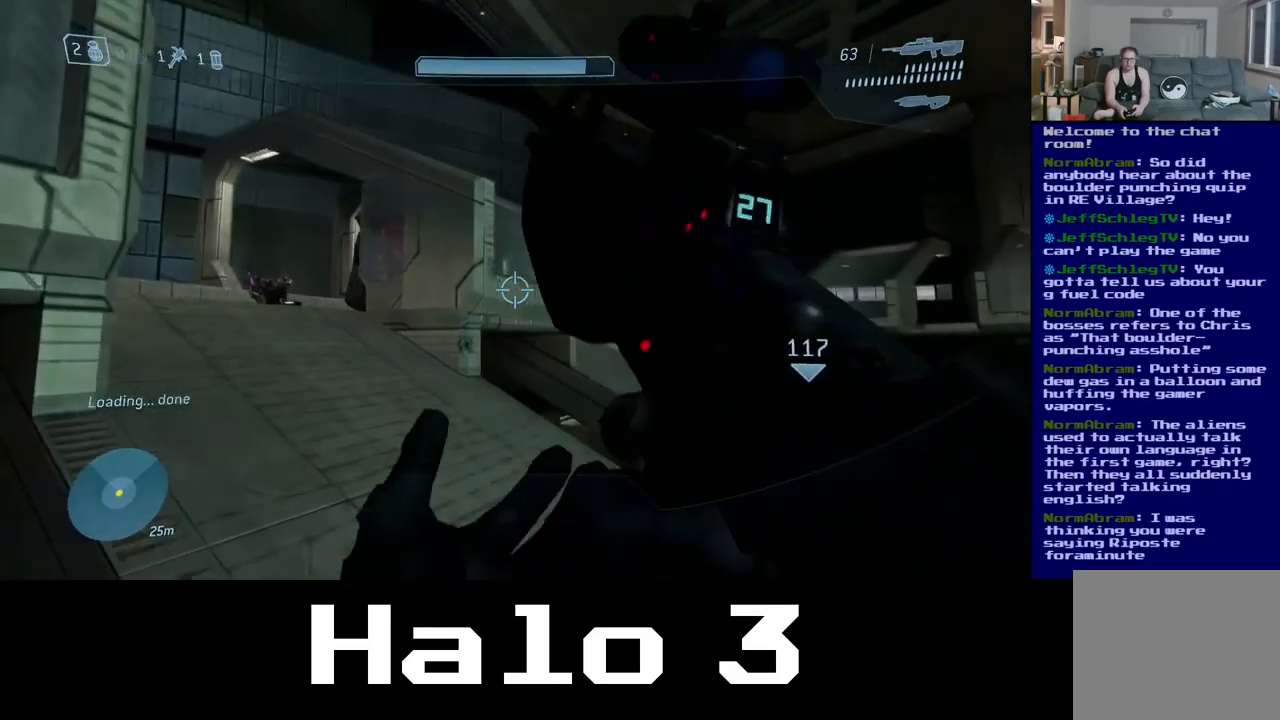
{"buttons": [], "left_stick": "right", "right_stick": "right", "events": [[17, "right_stick", "center"], [467, "left_stick", "right"], [483, "right_stick", "right"]]}
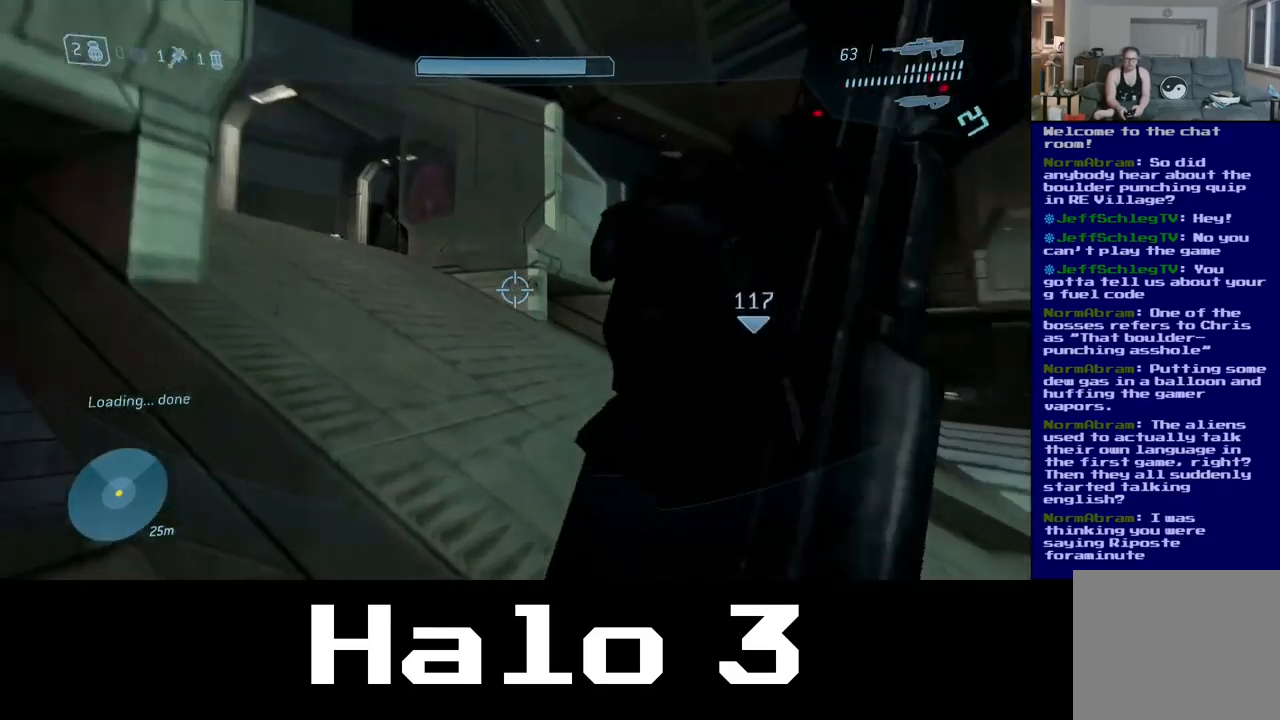
{"buttons": [], "left_stick": "down-right", "right_stick": "left", "events": [[33, "left_stick", "down-right"], [100, "left_stick", "down"], [333, "right_stick", "center"], [417, "left_stick", "down-right"], [417, "right_stick", "left"]]}
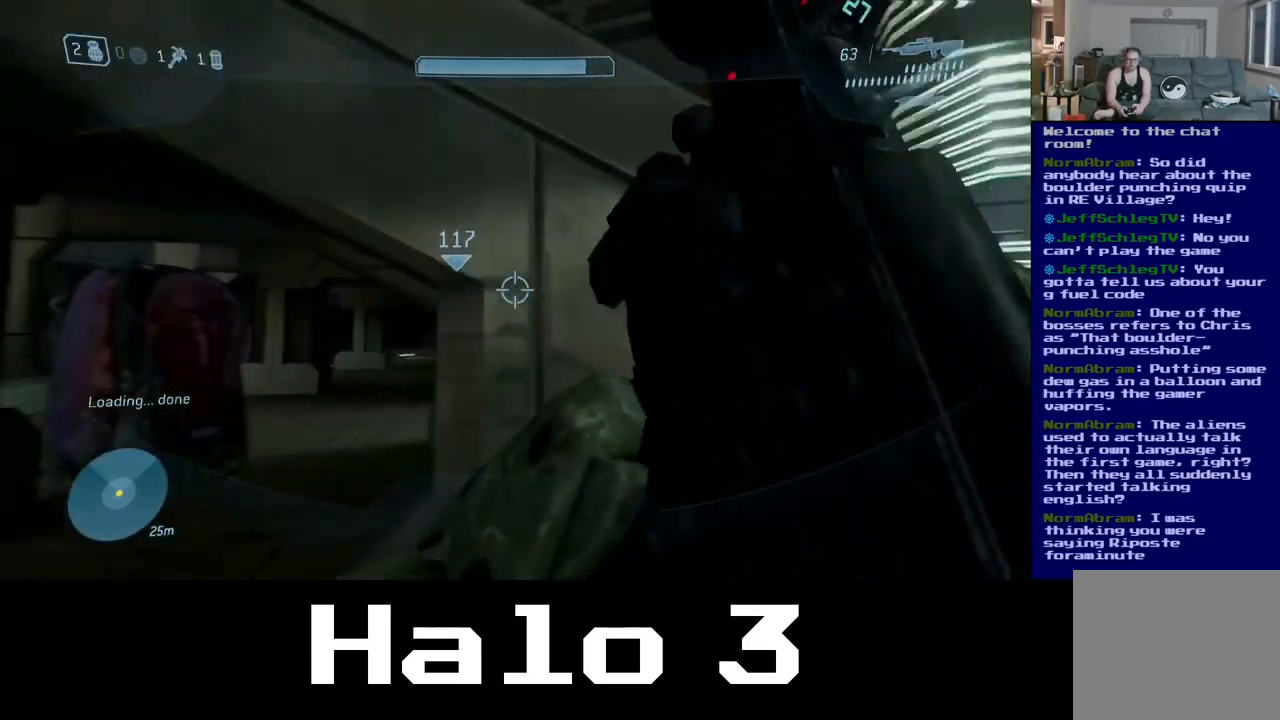
{"buttons": [], "left_stick": "up", "right_stick": "center", "events": [[117, "right_stick", "center"], [250, "left_stick", "up-right"], [350, "A", "down"], [417, "left_stick", "up"], [500, "A", "up"]]}
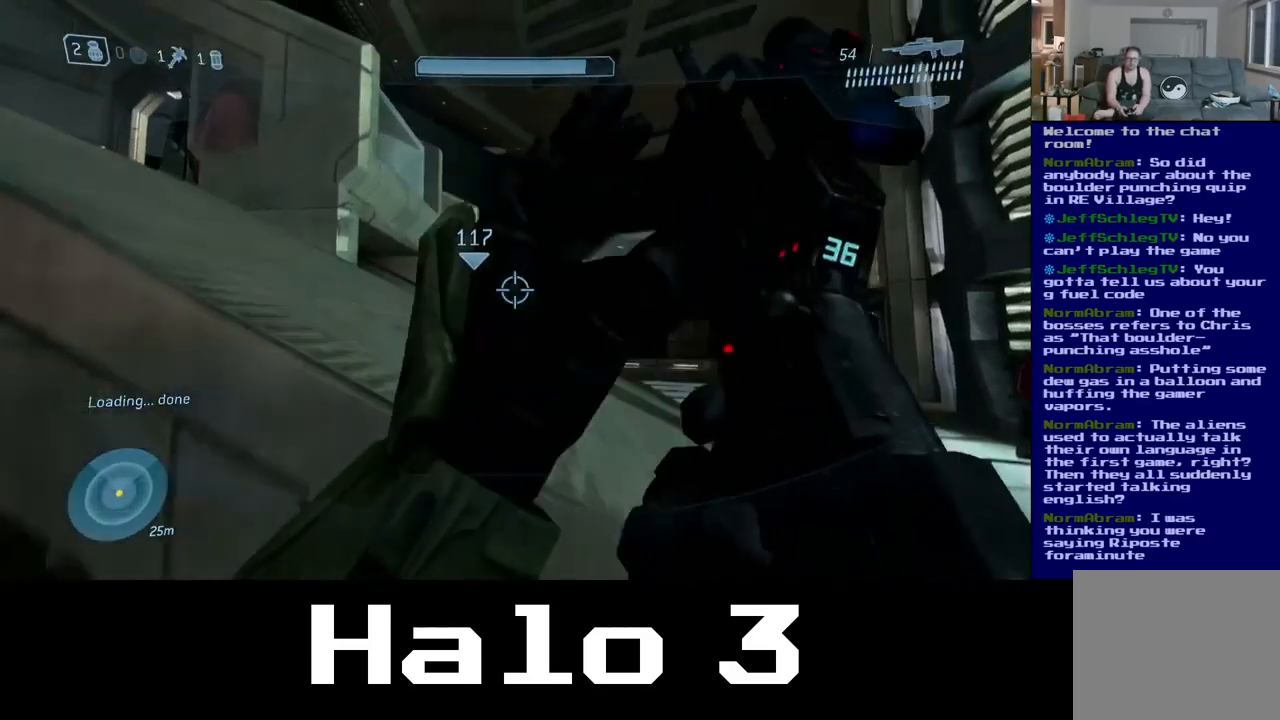
{"buttons": [], "left_stick": "up", "right_stick": "center", "events": [[133, "right_stick", "left"], [467, "right_stick", "center"]]}
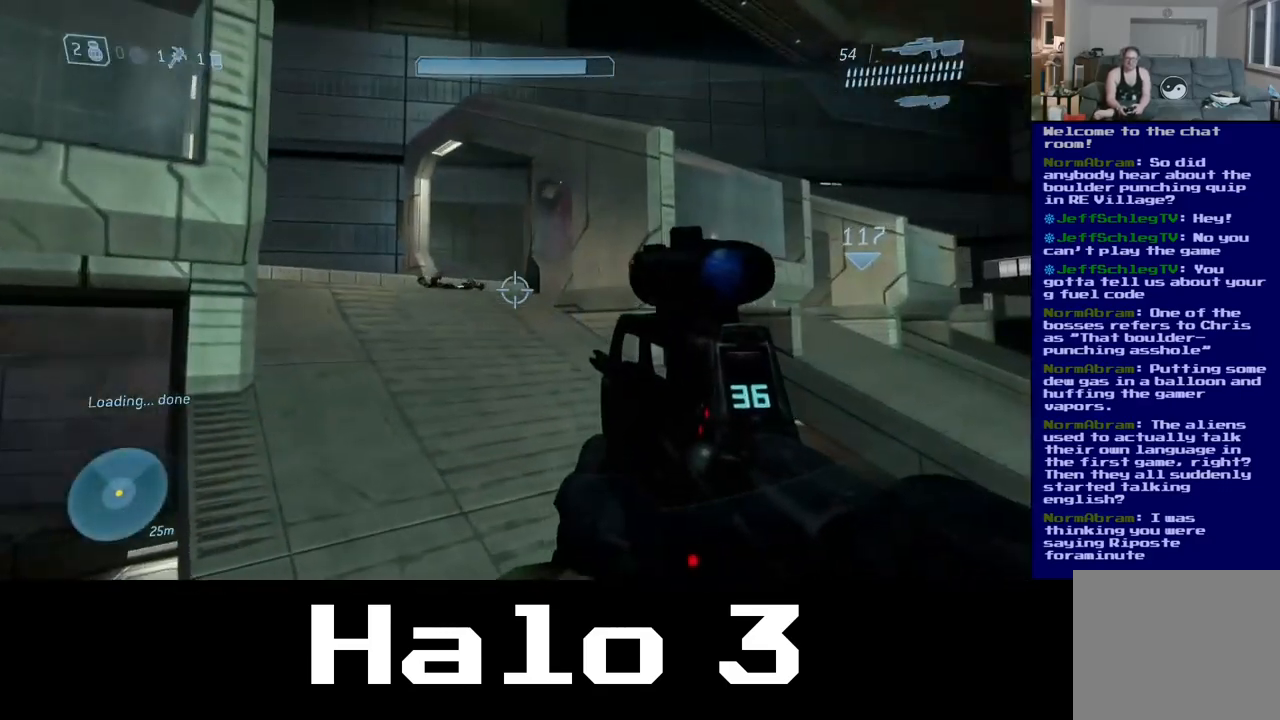
{"buttons": [], "left_stick": "up", "right_stick": "center", "events": [[183, "right_stick", "left"], [367, "right_stick", "center"]]}
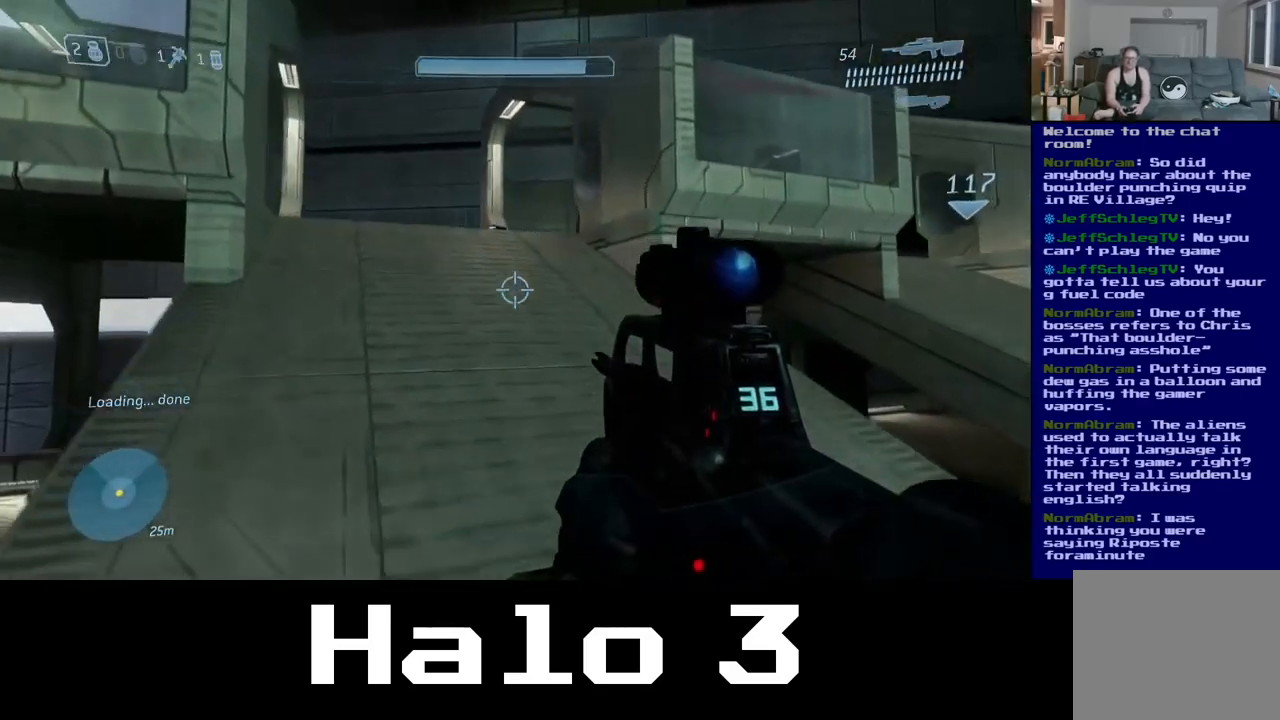
{"buttons": [], "left_stick": "up", "right_stick": "center", "events": [[133, "right_stick", "left"], [367, "right_stick", "center"]]}
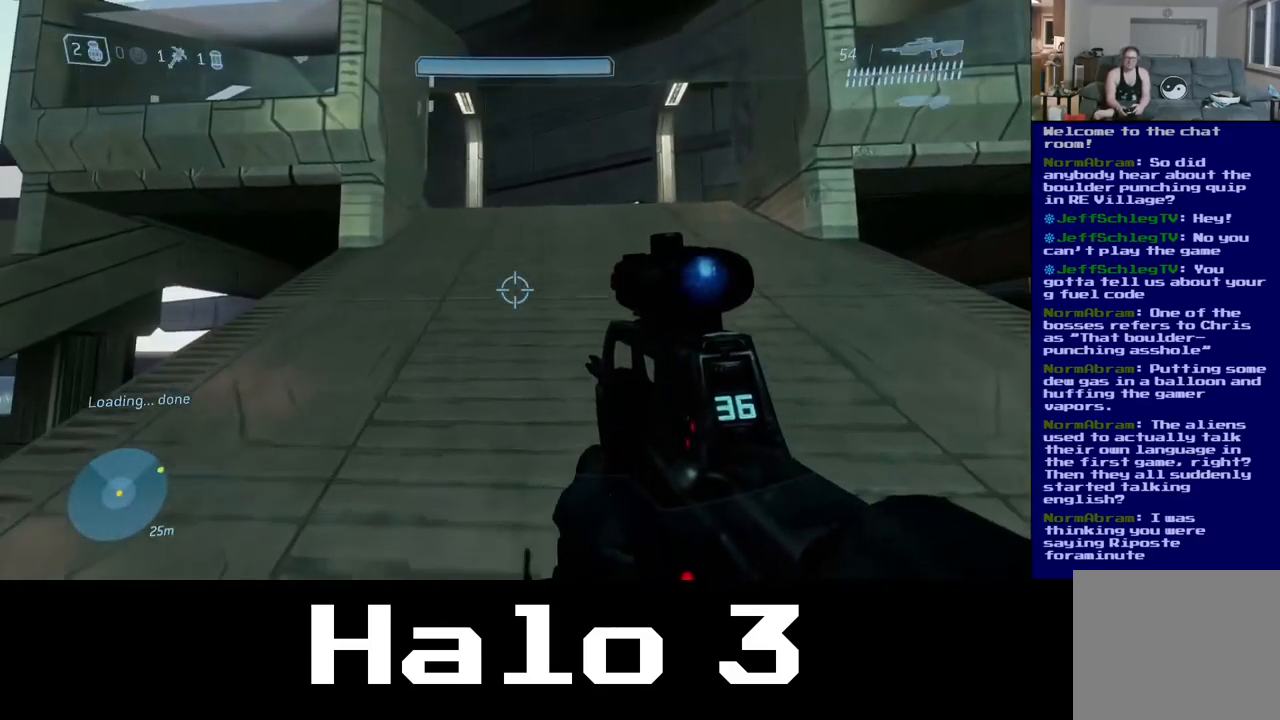
{"buttons": [], "left_stick": "up", "right_stick": "down", "events": [[283, "right_stick", "down-right"], [433, "right_stick", "down"]]}
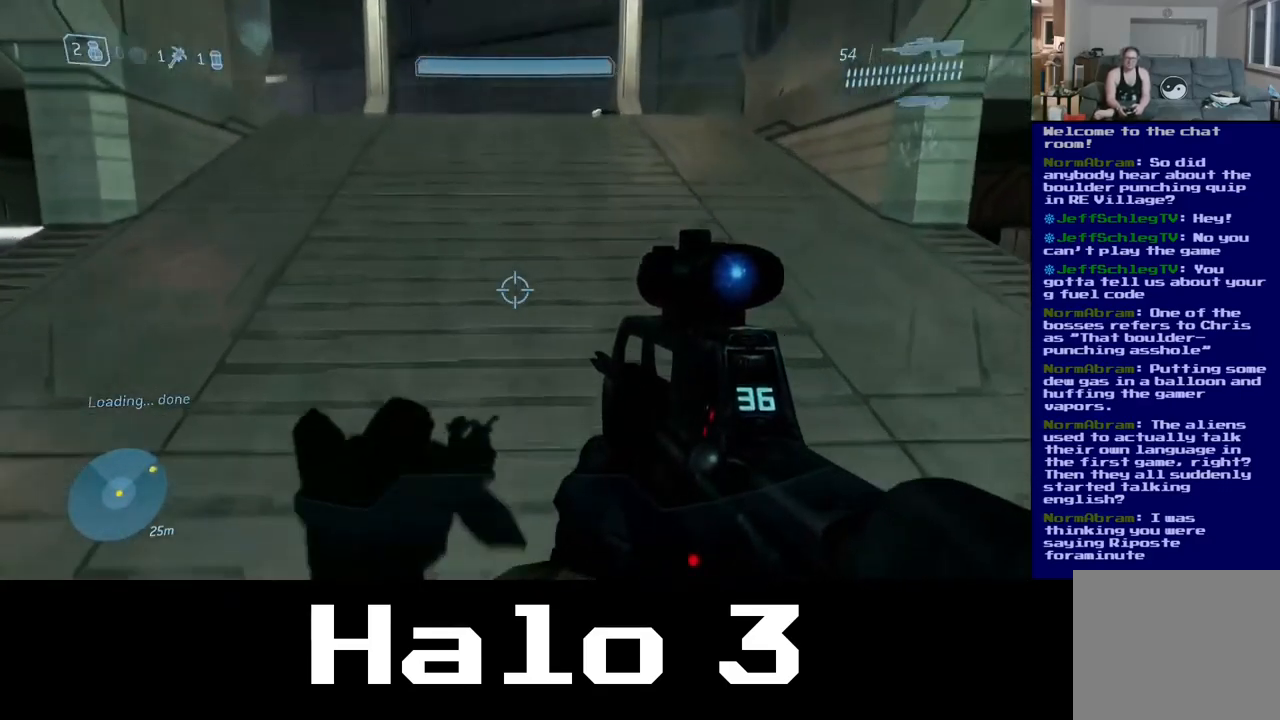
{"buttons": [], "left_stick": "up", "right_stick": "center", "events": [[33, "right_stick", "center"], [267, "right_stick", "down-right"], [500, "right_stick", "center"]]}
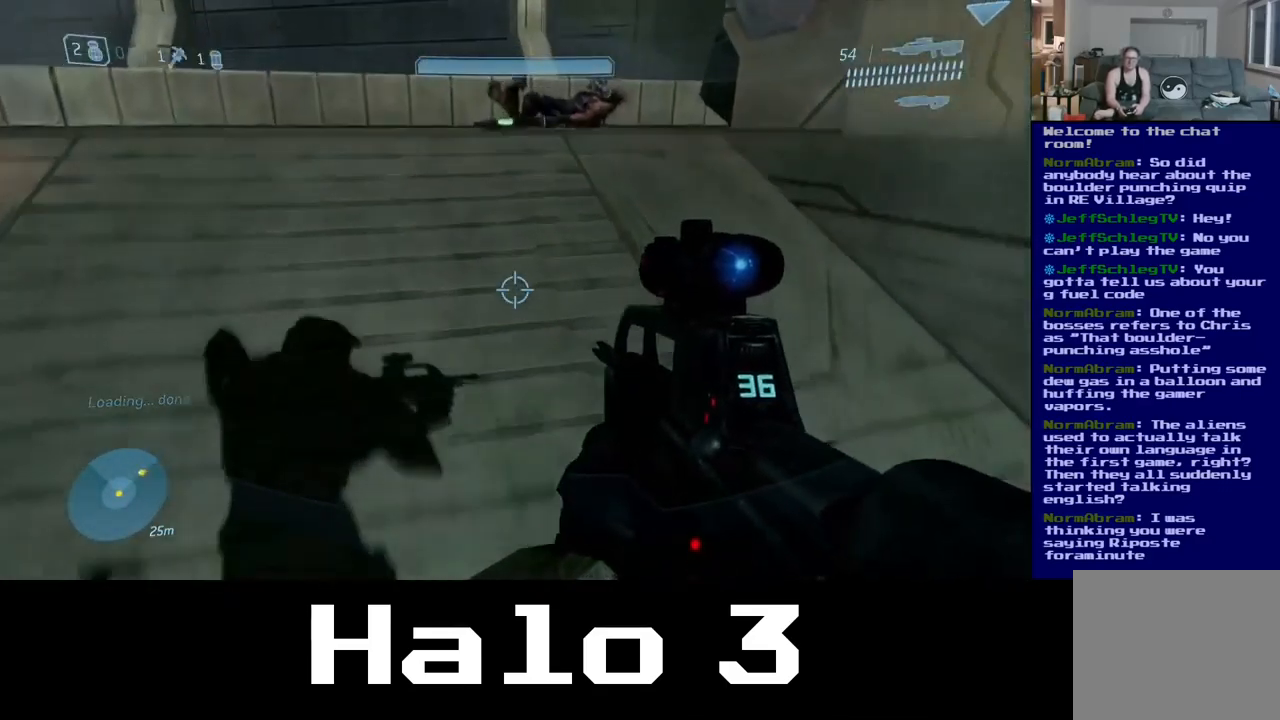
{"buttons": [], "left_stick": "up-left", "right_stick": "right", "events": [[183, "left_stick", "up-left"], [400, "right_stick", "right"]]}